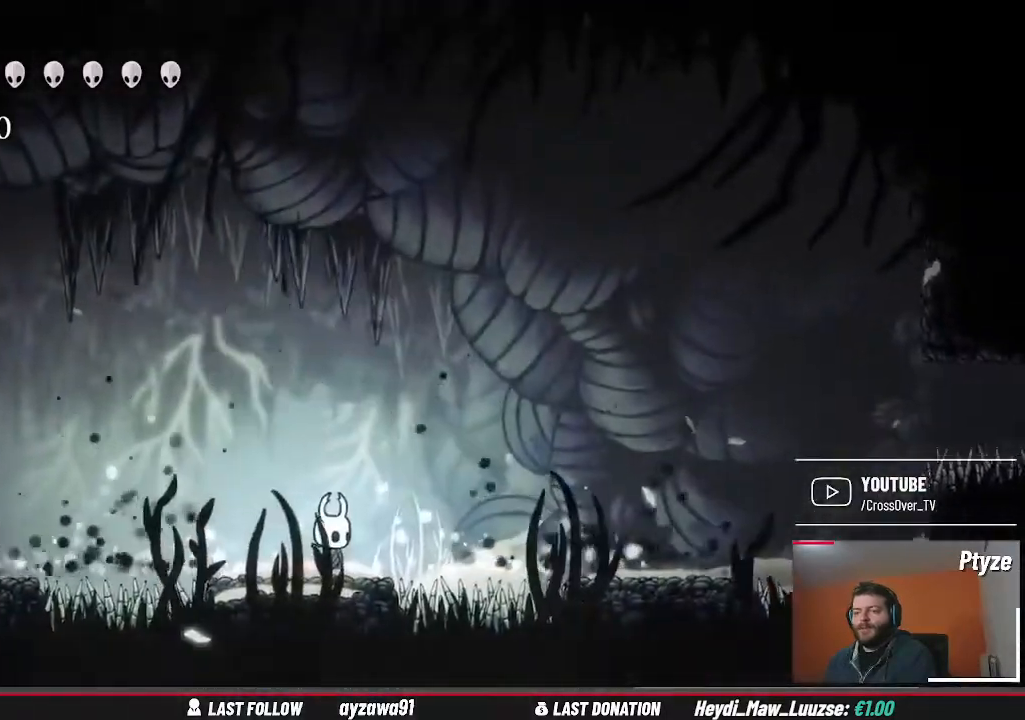
Gameplay with a controller (Xbox layout); each line is a JSON object with the inputs held at the frame after it. "events" lists button and stick changes between this image and that frame as [ms after this image, input, new state], when the widget could be followed in between. Not read: L3 R3.
{"buttons": [], "left_stick": "center", "right_stick": "center", "events": []}
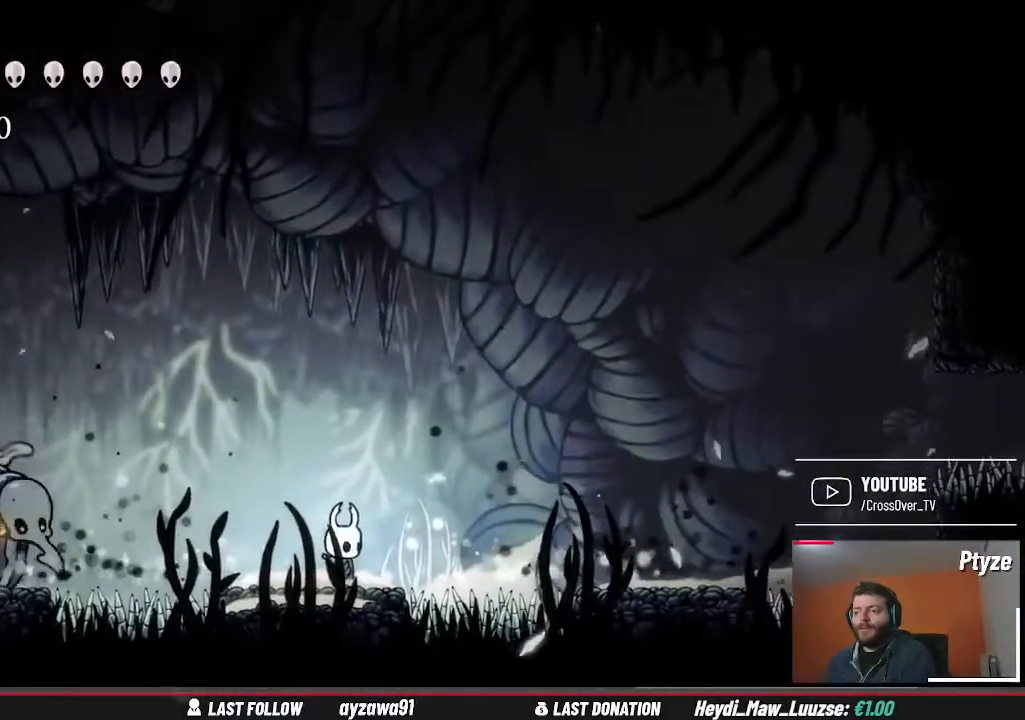
{"buttons": ["A"], "left_stick": "right", "right_stick": "center", "events": [[67, "left_stick", "right"], [133, "A", "down"]]}
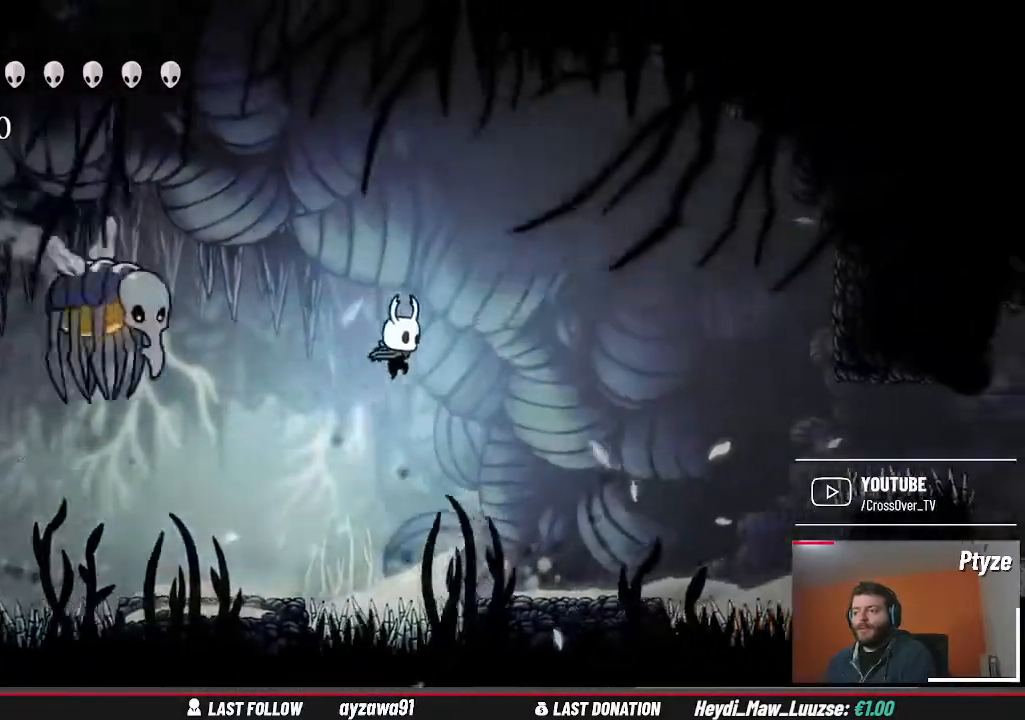
{"buttons": [], "left_stick": "right", "right_stick": "center", "events": [[167, "A", "up"]]}
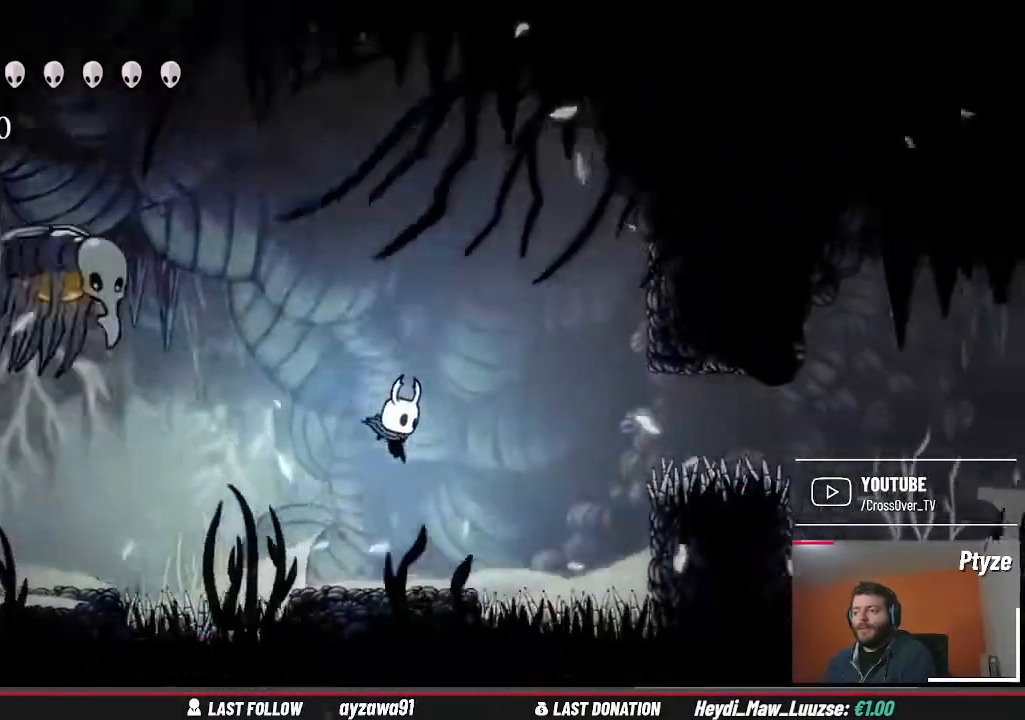
{"buttons": ["A"], "left_stick": "right", "right_stick": "center", "events": [[67, "left_stick", "center"], [300, "A", "down"], [300, "left_stick", "right"]]}
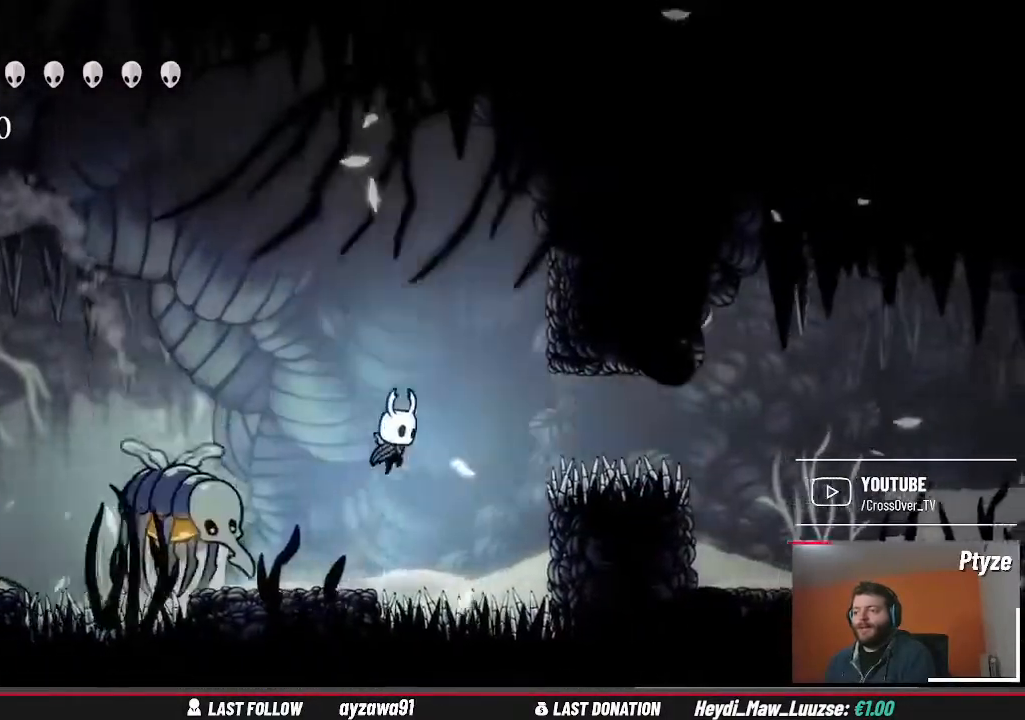
{"buttons": [], "left_stick": "right", "right_stick": "center", "events": [[67, "A", "up"]]}
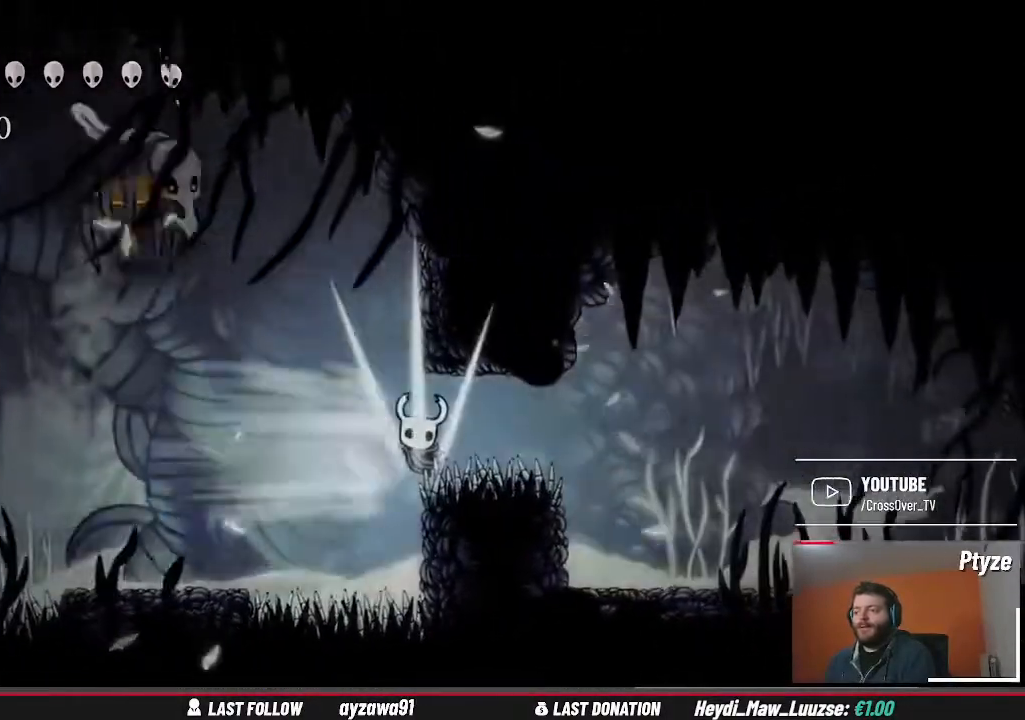
{"buttons": [], "left_stick": "center", "right_stick": "center", "events": [[267, "left_stick", "center"]]}
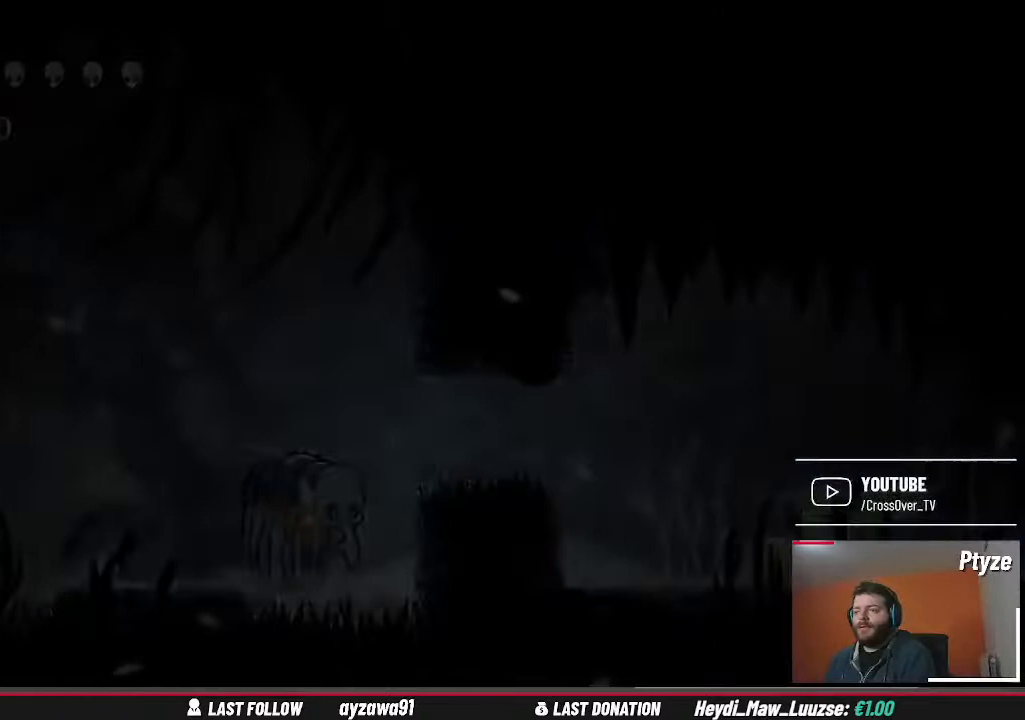
{"buttons": [], "left_stick": "center", "right_stick": "center", "events": []}
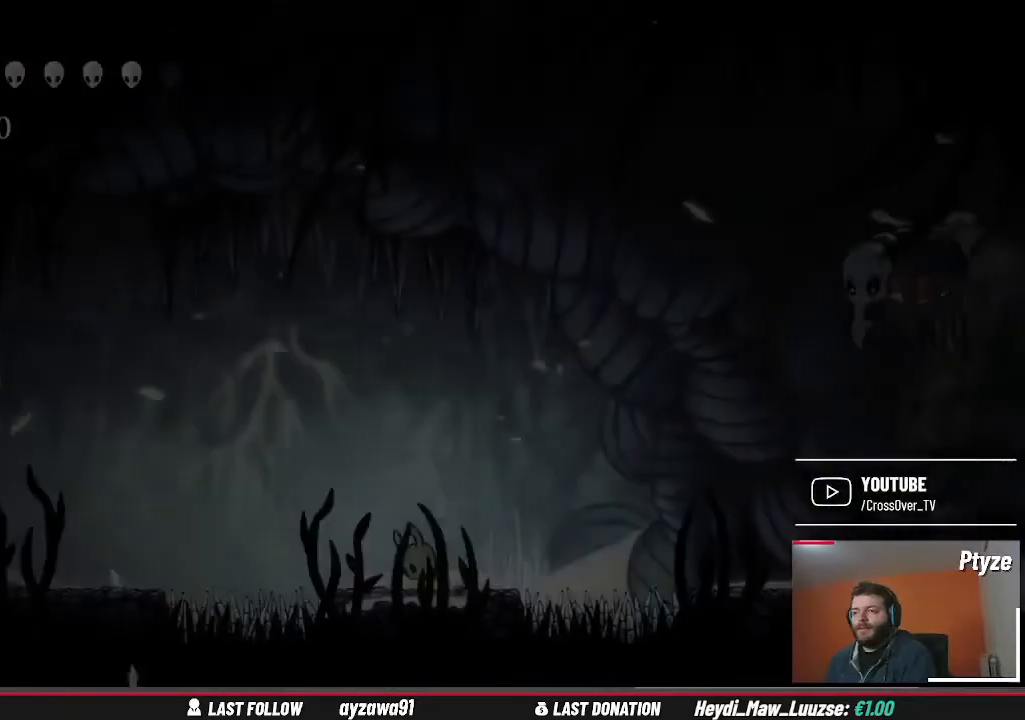
{"buttons": [], "left_stick": "center", "right_stick": "center", "events": []}
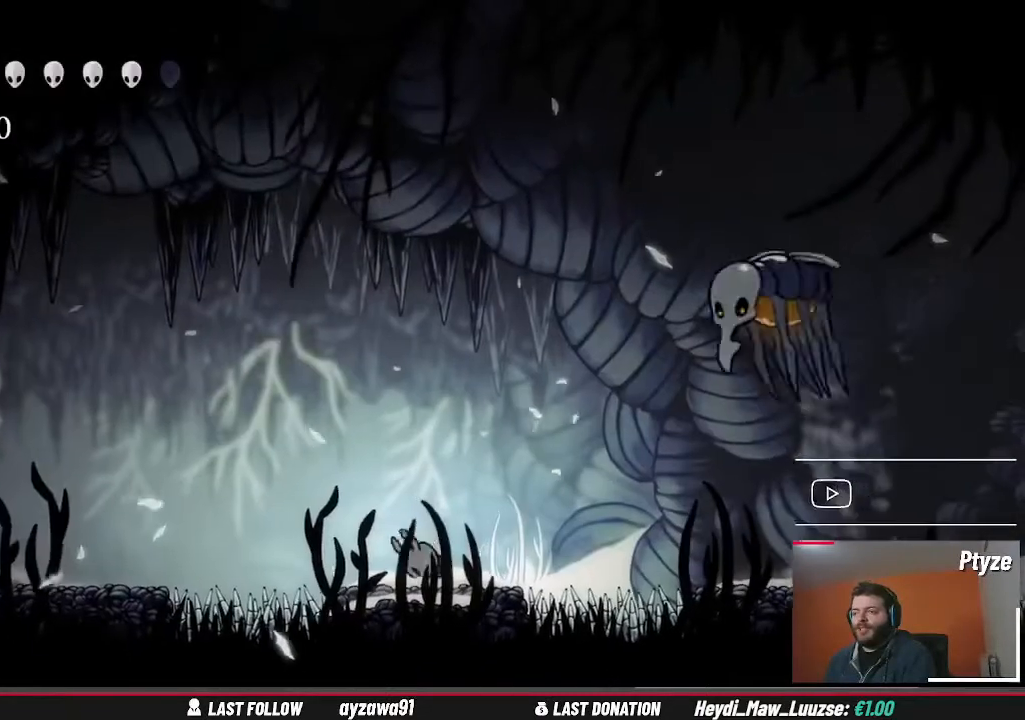
{"buttons": [], "left_stick": "center", "right_stick": "center", "events": []}
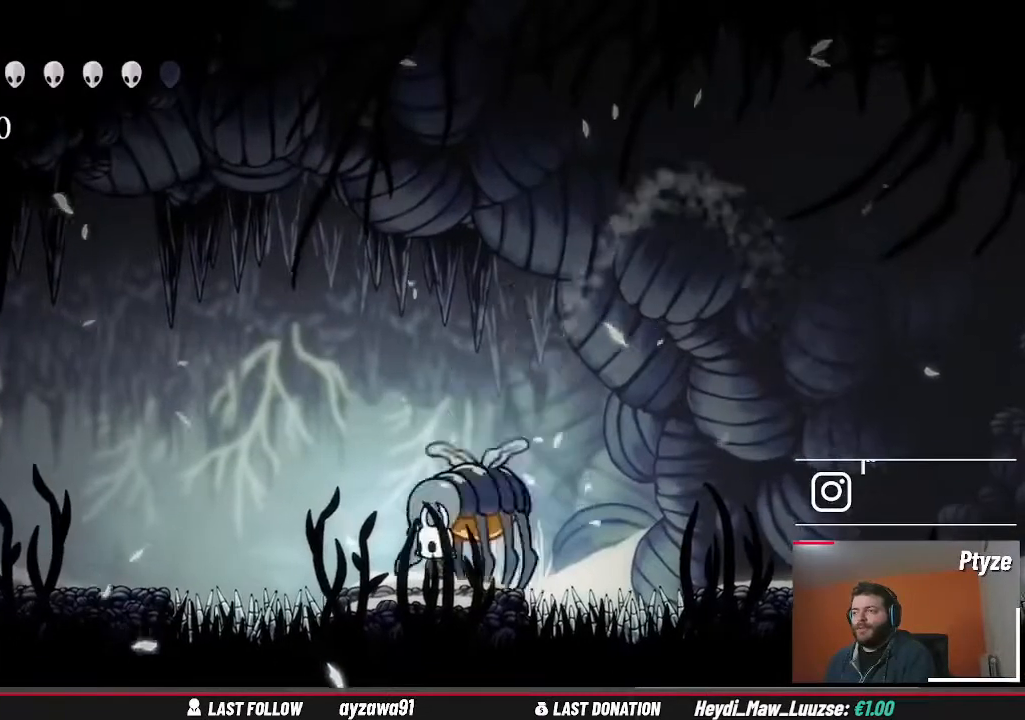
{"buttons": [], "left_stick": "right", "right_stick": "center", "events": [[33, "left_stick", "left"], [233, "left_stick", "right"]]}
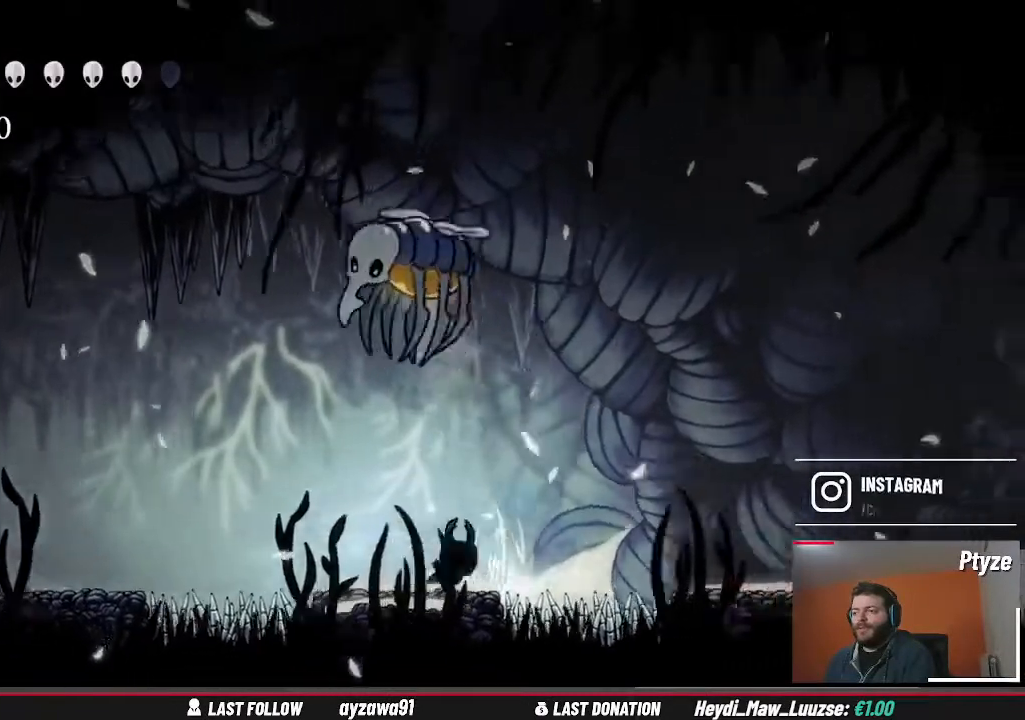
{"buttons": [], "left_stick": "right", "right_stick": "center", "events": [[67, "A", "down"], [300, "A", "up"]]}
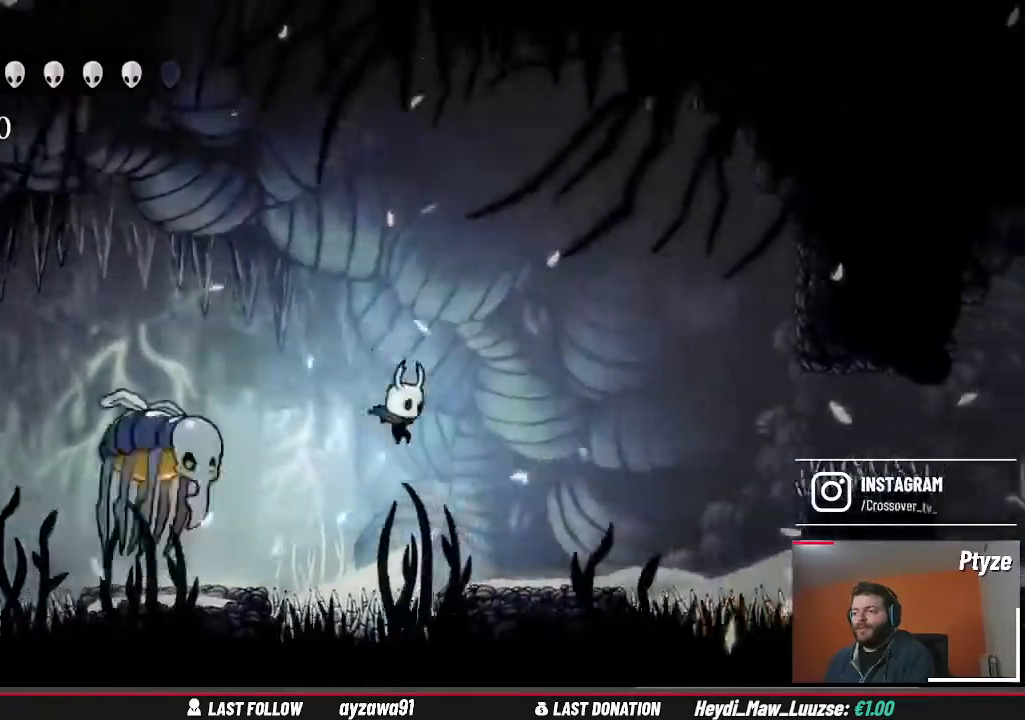
{"buttons": [], "left_stick": "right", "right_stick": "center", "events": []}
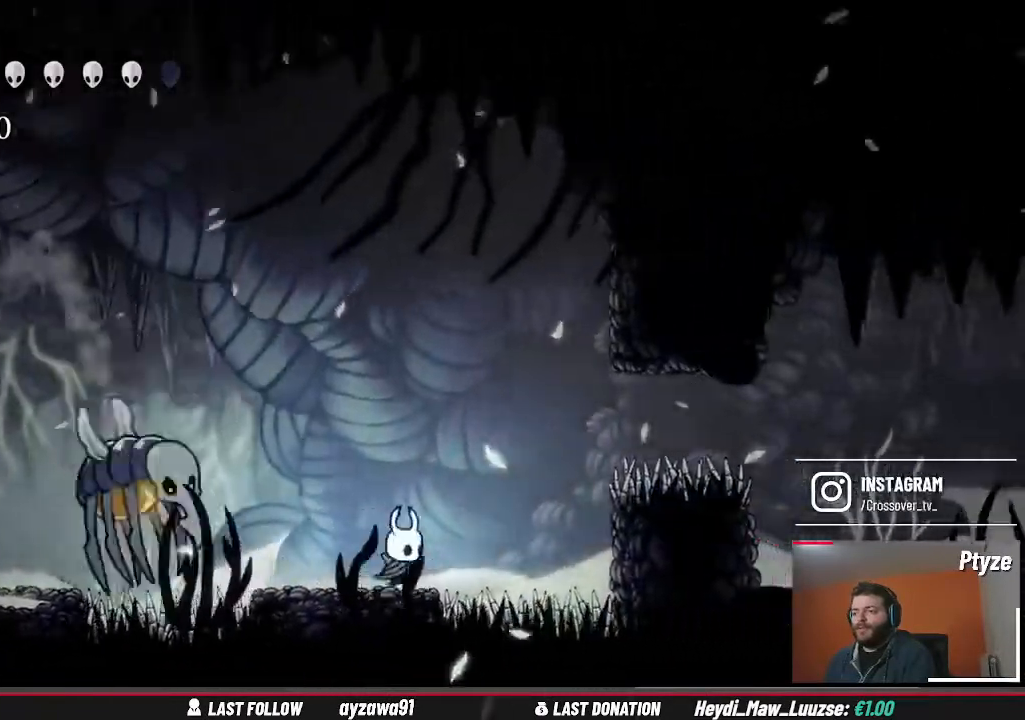
{"buttons": [], "left_stick": "right", "right_stick": "center", "events": [[33, "A", "down"], [267, "A", "up"]]}
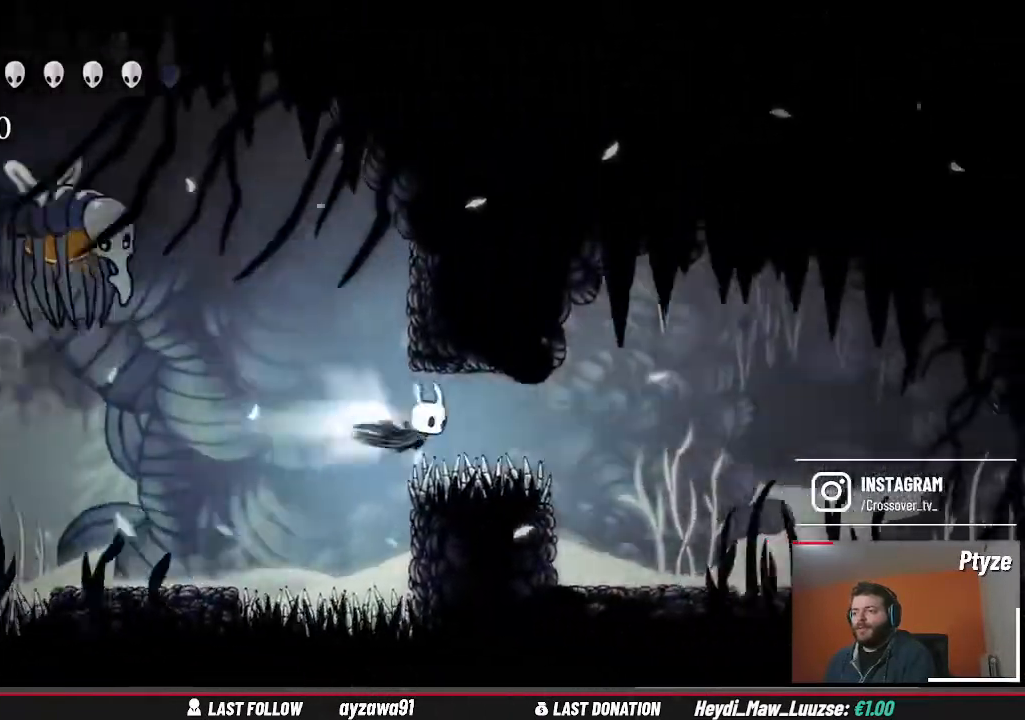
{"buttons": [], "left_stick": "center", "right_stick": "center", "events": [[433, "left_stick", "center"]]}
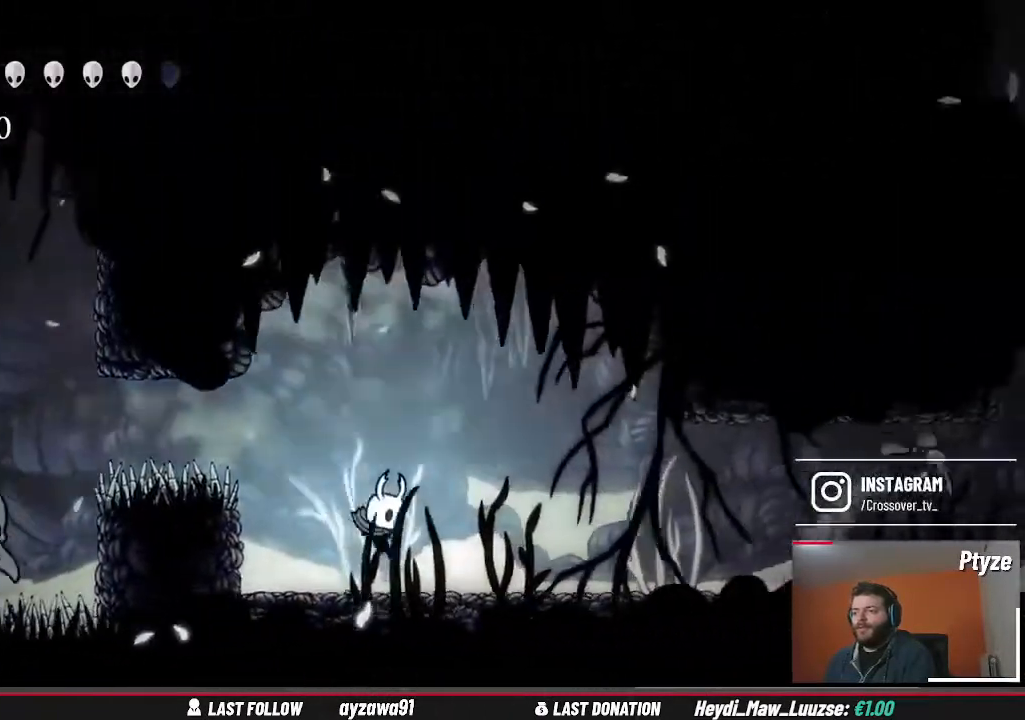
{"buttons": [], "left_stick": "center", "right_stick": "center", "events": [[100, "left_stick", "right"], [400, "left_stick", "center"]]}
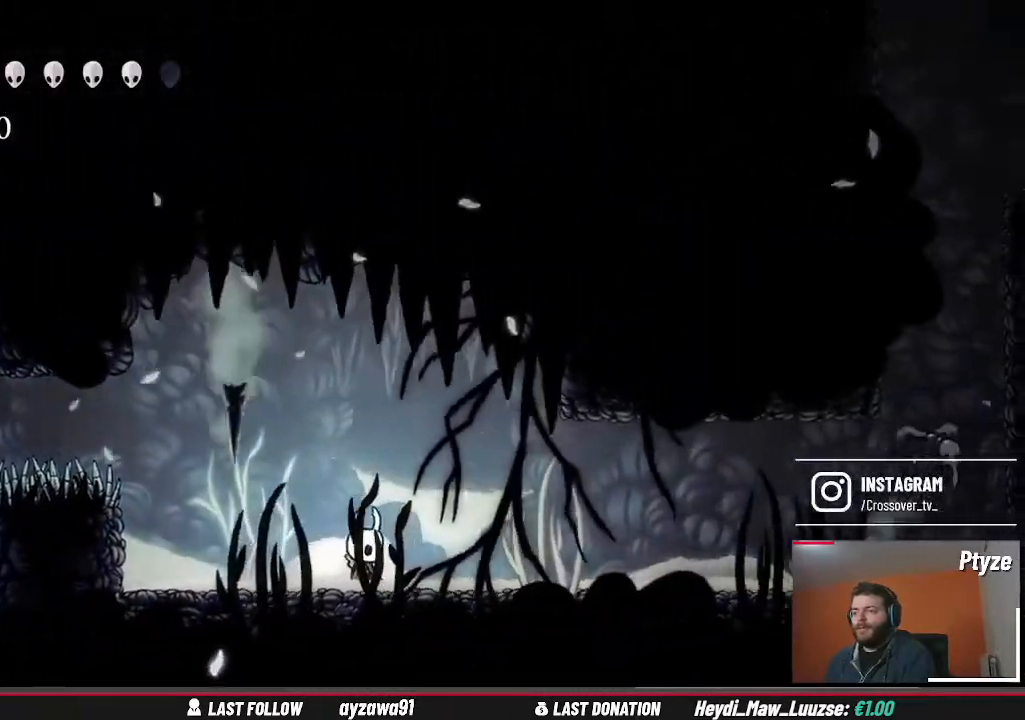
{"buttons": [], "left_stick": "right", "right_stick": "center", "events": [[33, "left_stick", "right"]]}
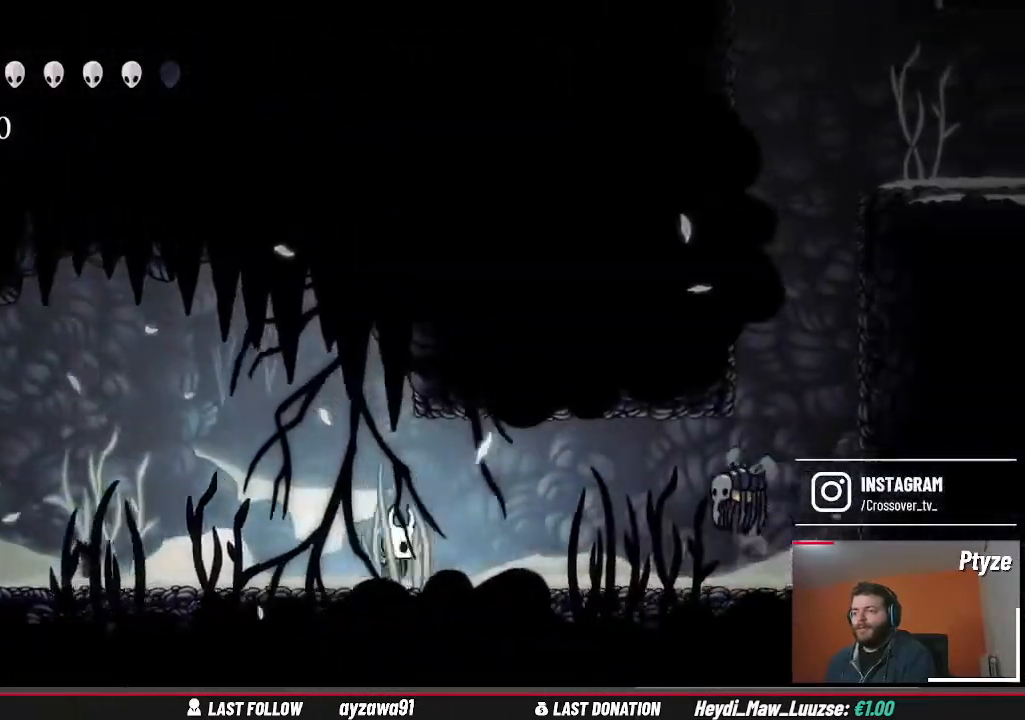
{"buttons": [], "left_stick": "center", "right_stick": "center", "events": [[300, "left_stick", "center"], [333, "X", "down"], [433, "X", "up"]]}
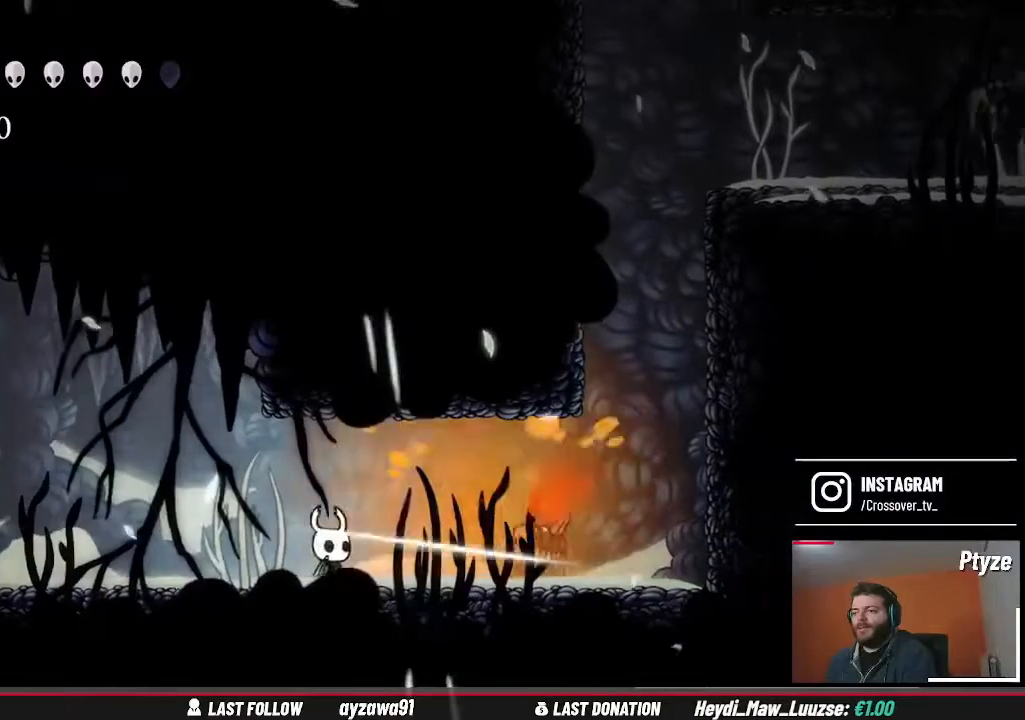
{"buttons": ["X"], "left_stick": "center", "right_stick": "center", "events": [[67, "left_stick", "right"], [133, "X", "down"], [200, "left_stick", "center"], [267, "X", "up"], [467, "X", "down"]]}
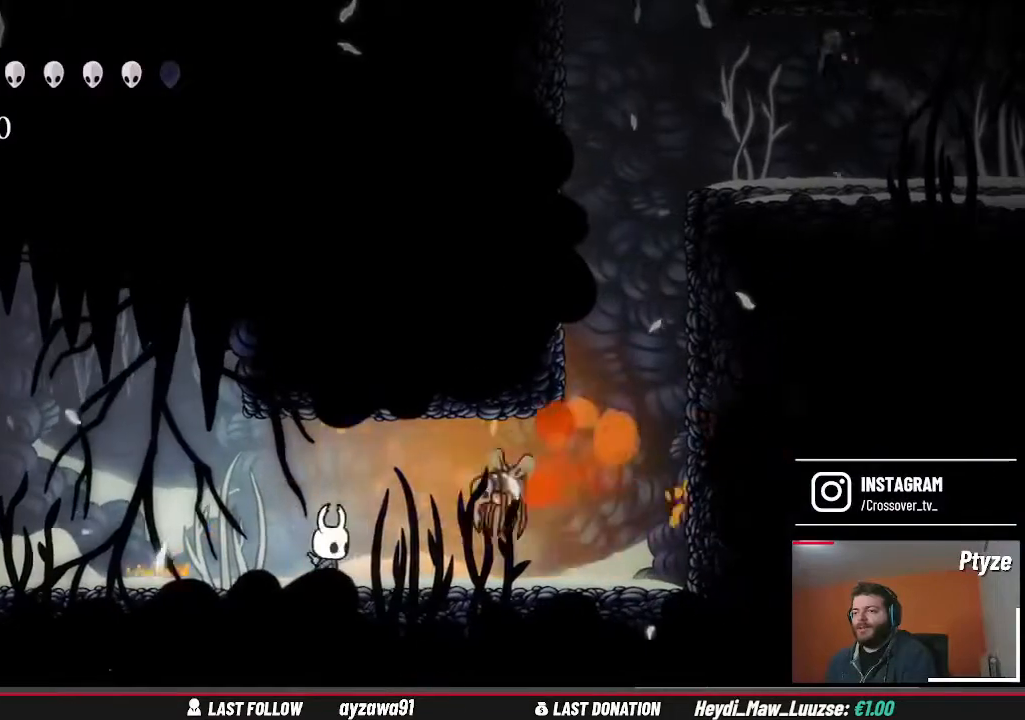
{"buttons": ["X"], "left_stick": "center", "right_stick": "center", "events": [[100, "X", "up"], [167, "X", "down"], [300, "X", "up"], [367, "X", "down"]]}
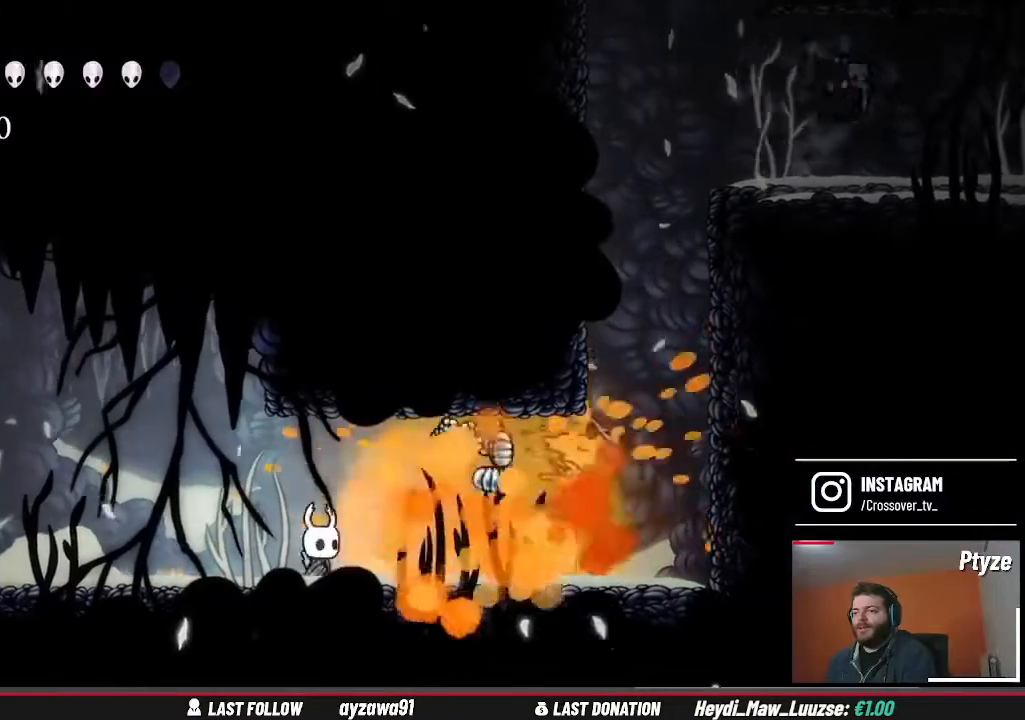
{"buttons": [], "left_stick": "right", "right_stick": "center", "events": [[33, "X", "up"], [133, "left_stick", "right"]]}
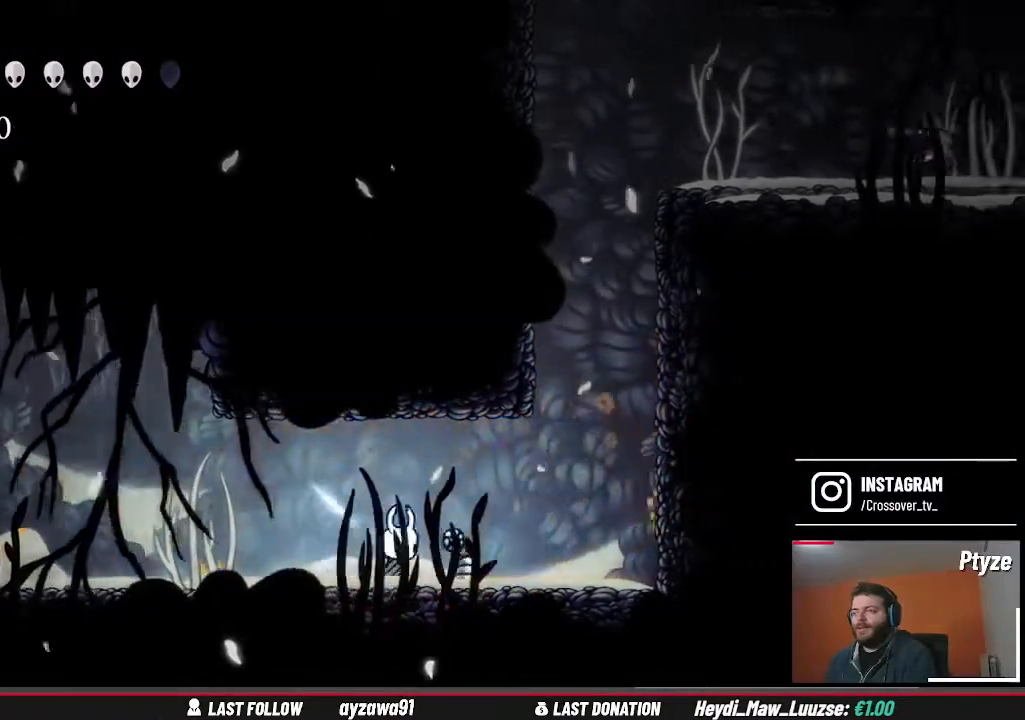
{"buttons": [], "left_stick": "right", "right_stick": "center", "events": []}
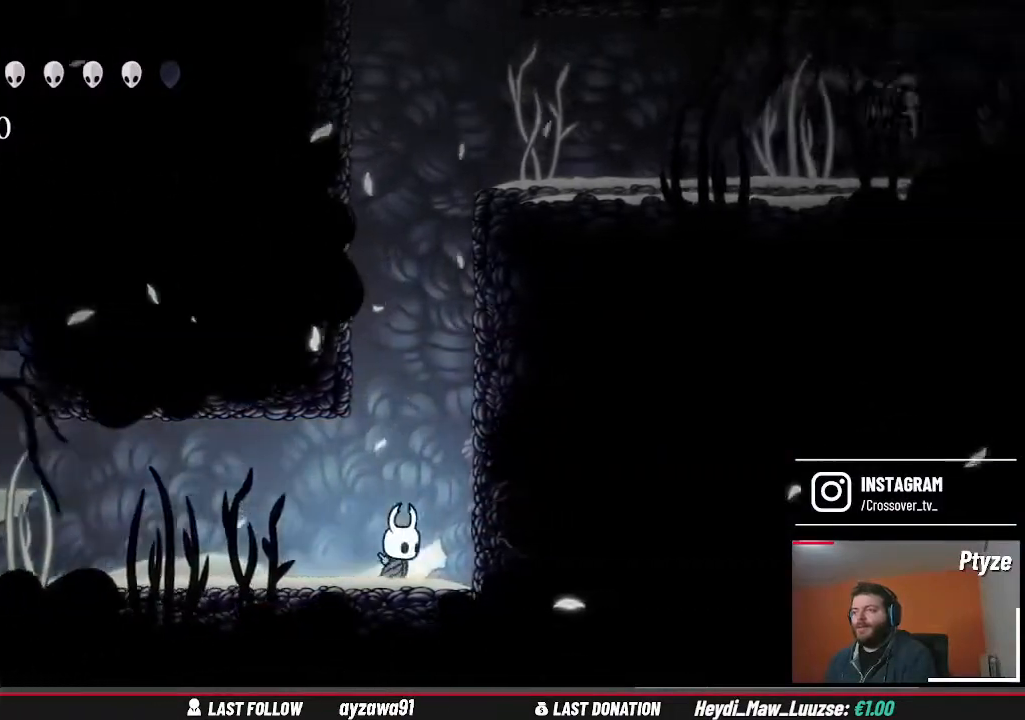
{"buttons": ["A"], "left_stick": "right", "right_stick": "center", "events": [[67, "A", "down"], [433, "A", "up"], [500, "A", "down"]]}
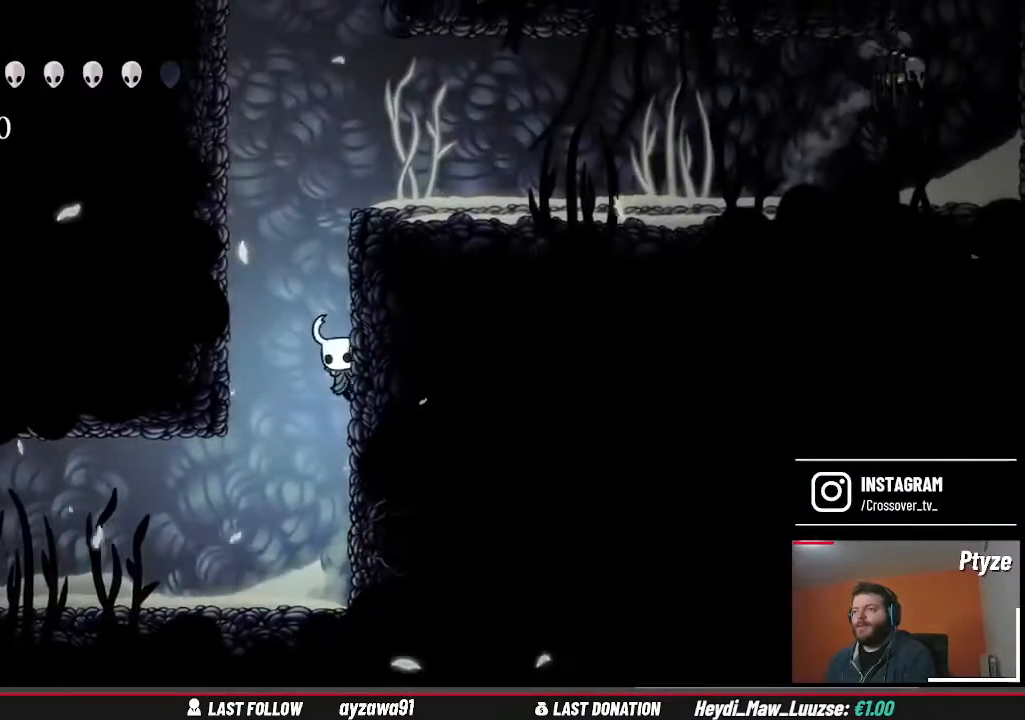
{"buttons": [], "left_stick": "right", "right_stick": "center", "events": [[433, "A", "up"]]}
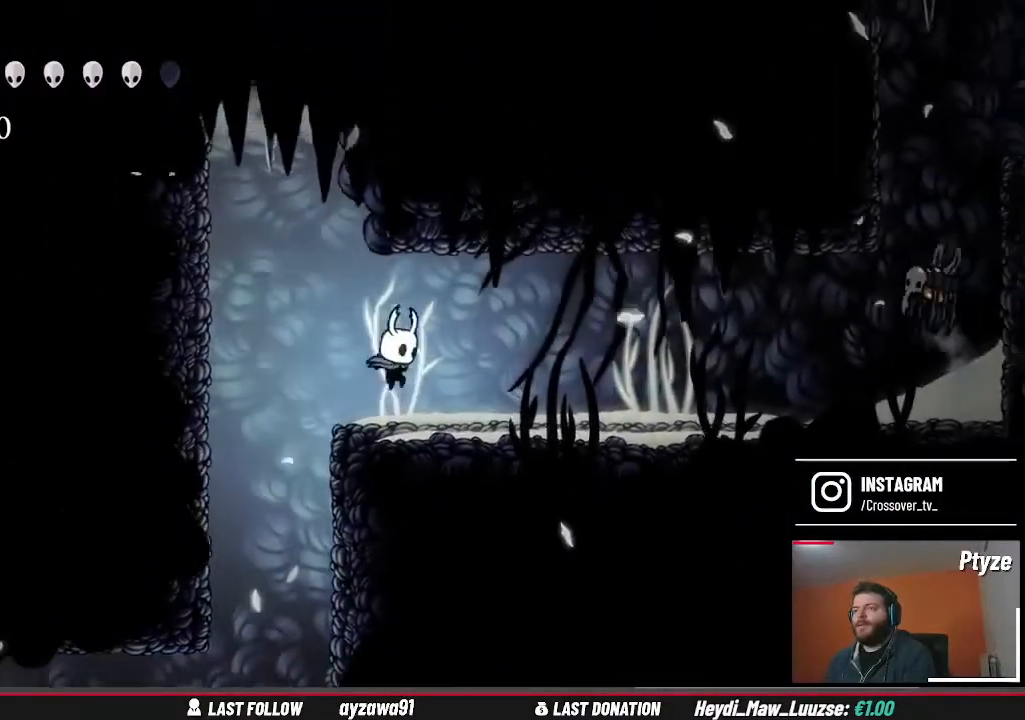
{"buttons": [], "left_stick": "right", "right_stick": "center", "events": [[100, "left_stick", "center"], [500, "left_stick", "right"]]}
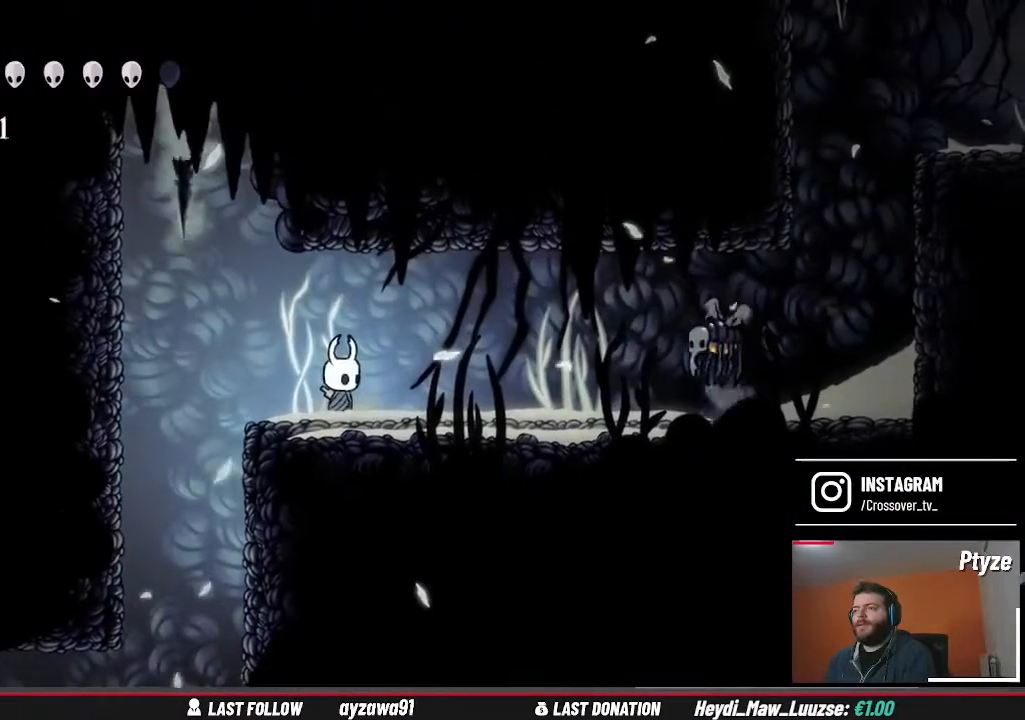
{"buttons": [], "left_stick": "center", "right_stick": "center", "events": [[333, "X", "down"], [433, "left_stick", "center"], [467, "X", "up"]]}
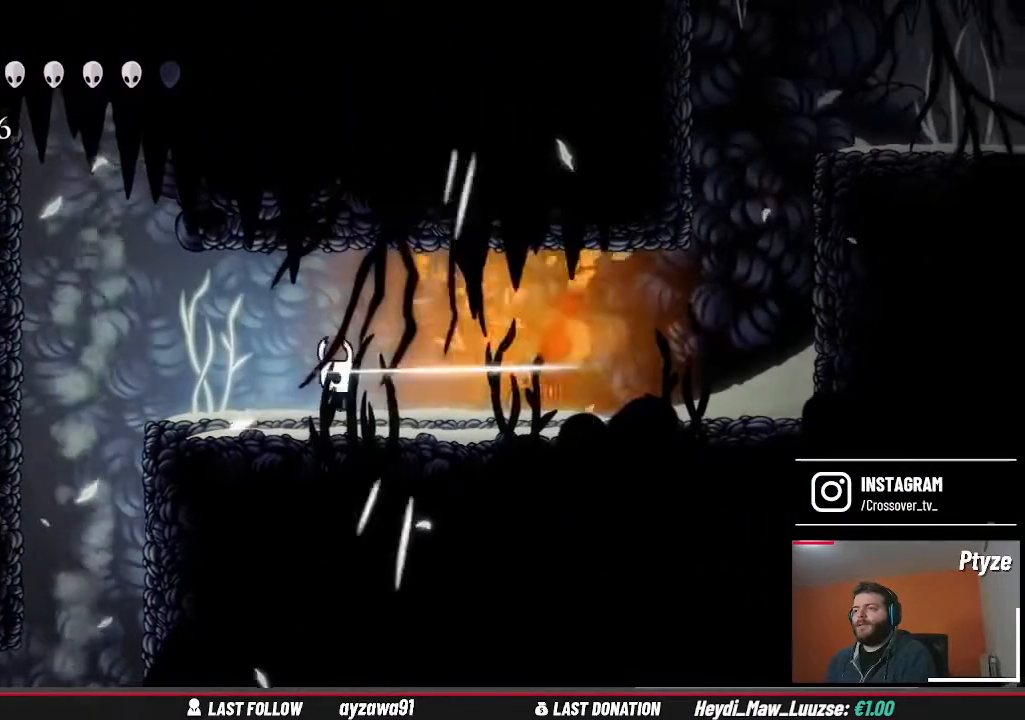
{"buttons": [], "left_stick": "center", "right_stick": "center", "events": [[100, "left_stick", "right"], [233, "X", "down"], [300, "left_stick", "center"], [333, "X", "up"]]}
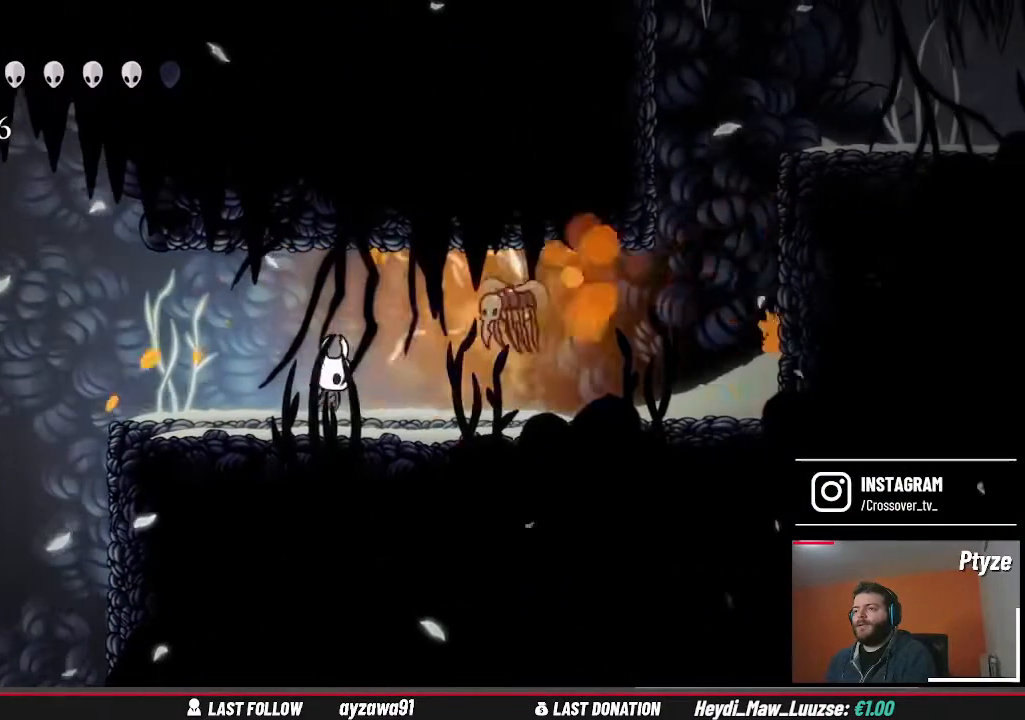
{"buttons": [], "left_stick": "up-right", "right_stick": "center", "events": [[33, "left_stick", "up-right"], [133, "X", "down"], [233, "left_stick", "center"], [267, "X", "up"], [500, "left_stick", "up-right"]]}
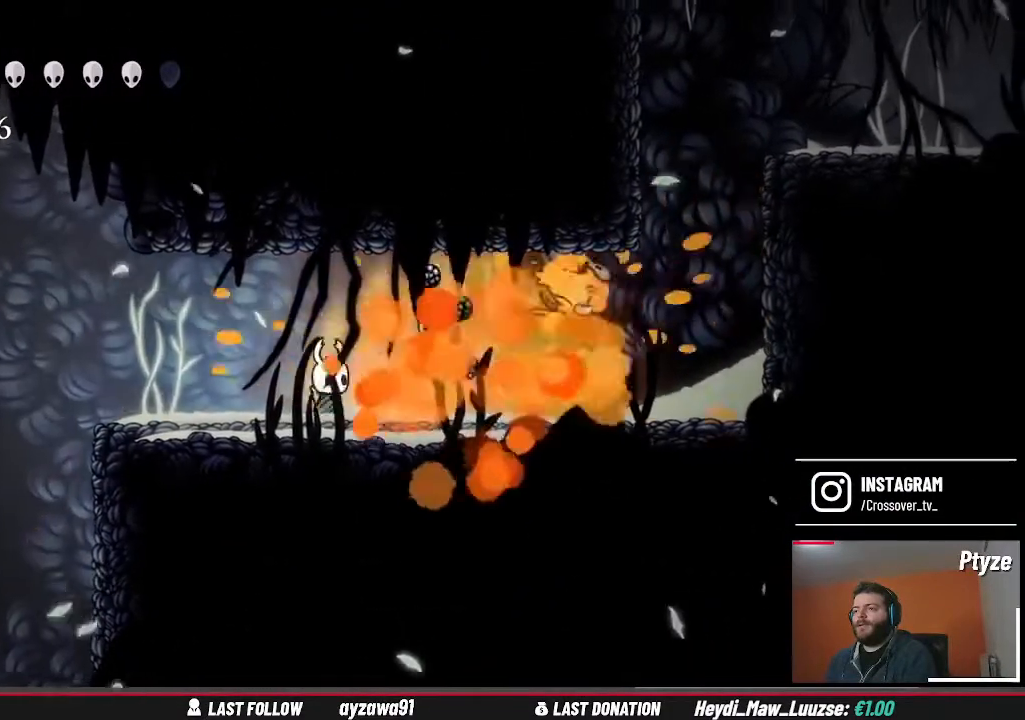
{"buttons": ["A"], "left_stick": "up-right", "right_stick": "center", "events": [[367, "A", "down"]]}
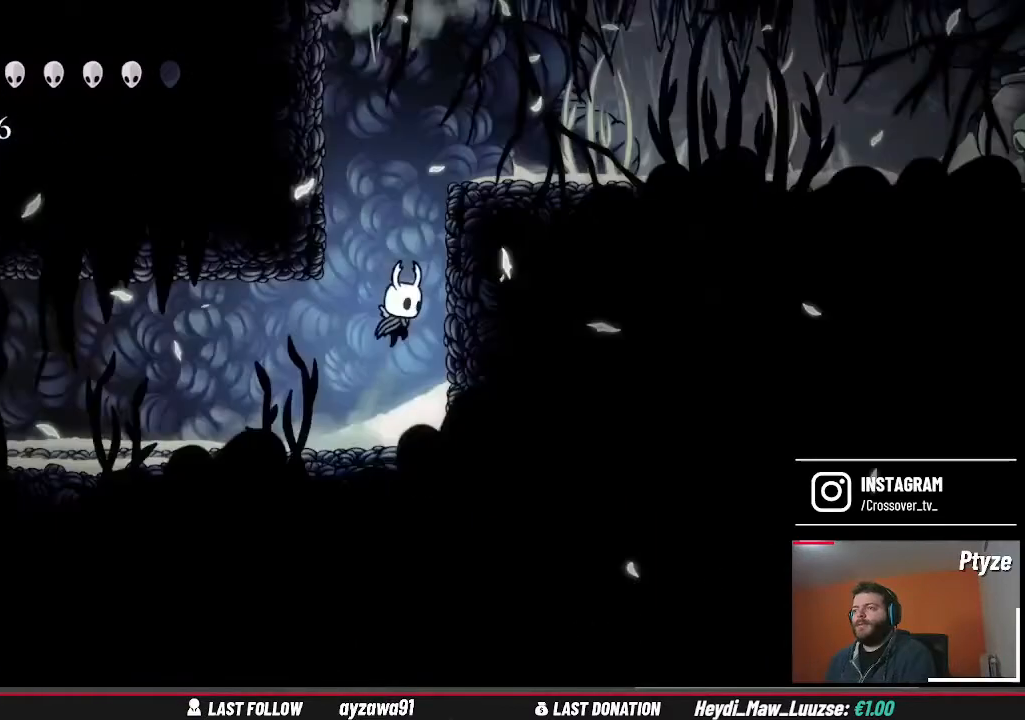
{"buttons": ["A"], "left_stick": "up-right", "right_stick": "center", "events": []}